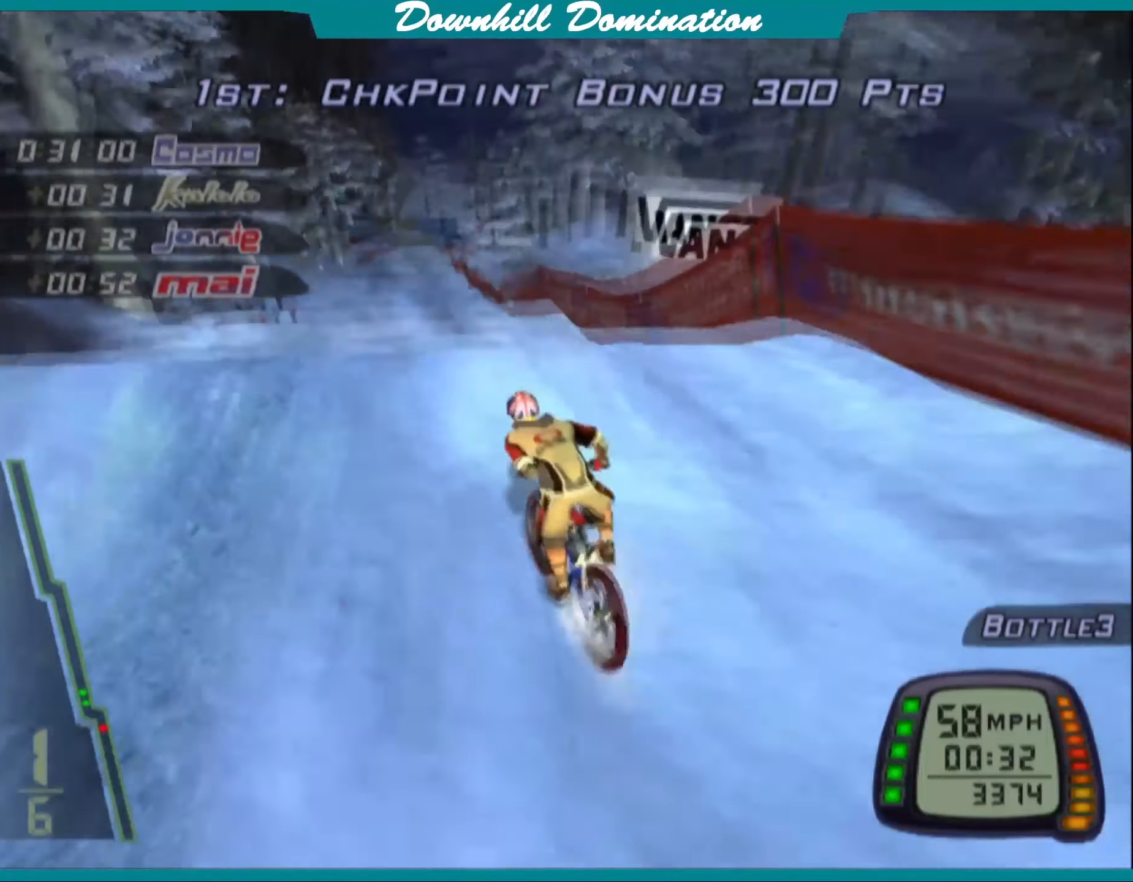
Gameplay with a controller (PlayStation layout); each line is a JSON object with the inputs held at the frame after it. "events" lists button and stick changes between this image and that frame as [ms after this image, input, new state], when the widget could be followed in between. Not read: right_stick.
{"buttons": ["CROSS"], "left_stick": "center", "events": [[300, "L1", "down"], [300, "L2", "down"], [467, "L2", "up"], [484, "L1", "up"]]}
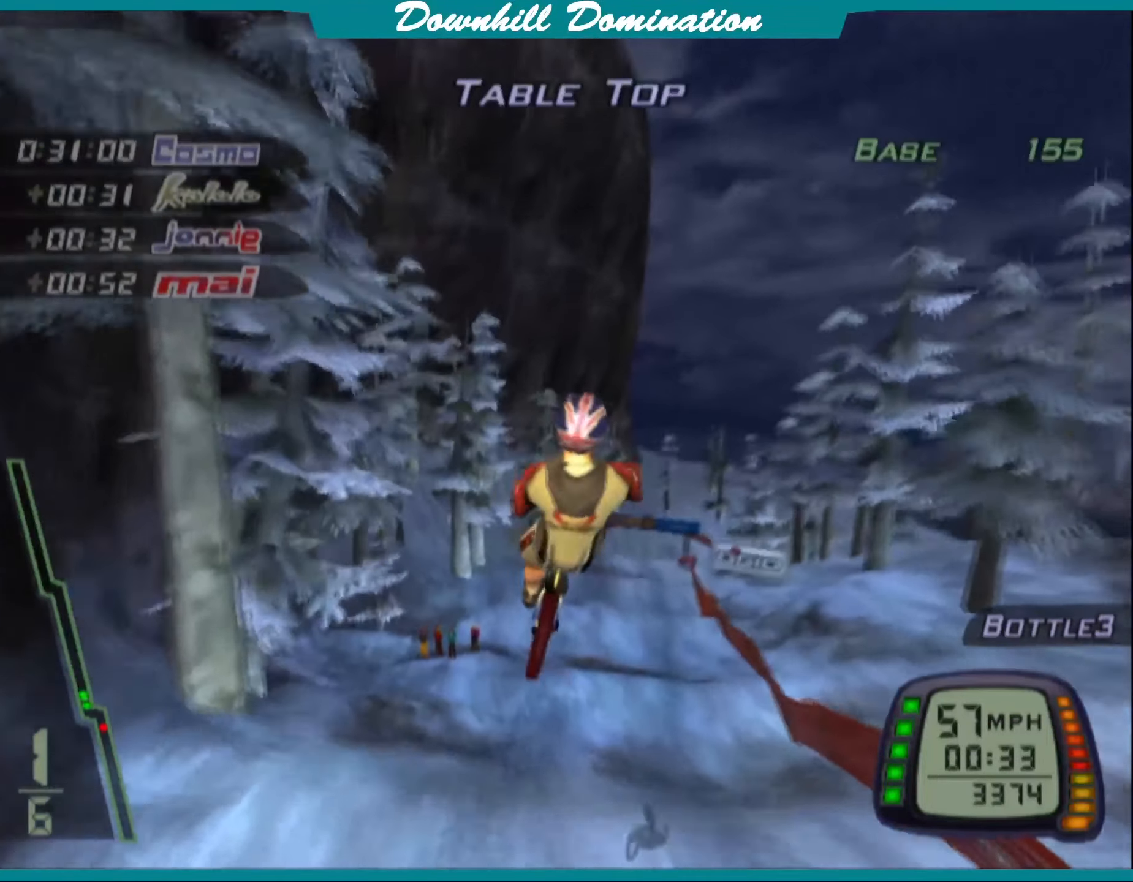
{"buttons": [], "left_stick": "right", "events": [[84, "CROSS", "up"], [417, "left_stick", "right"]]}
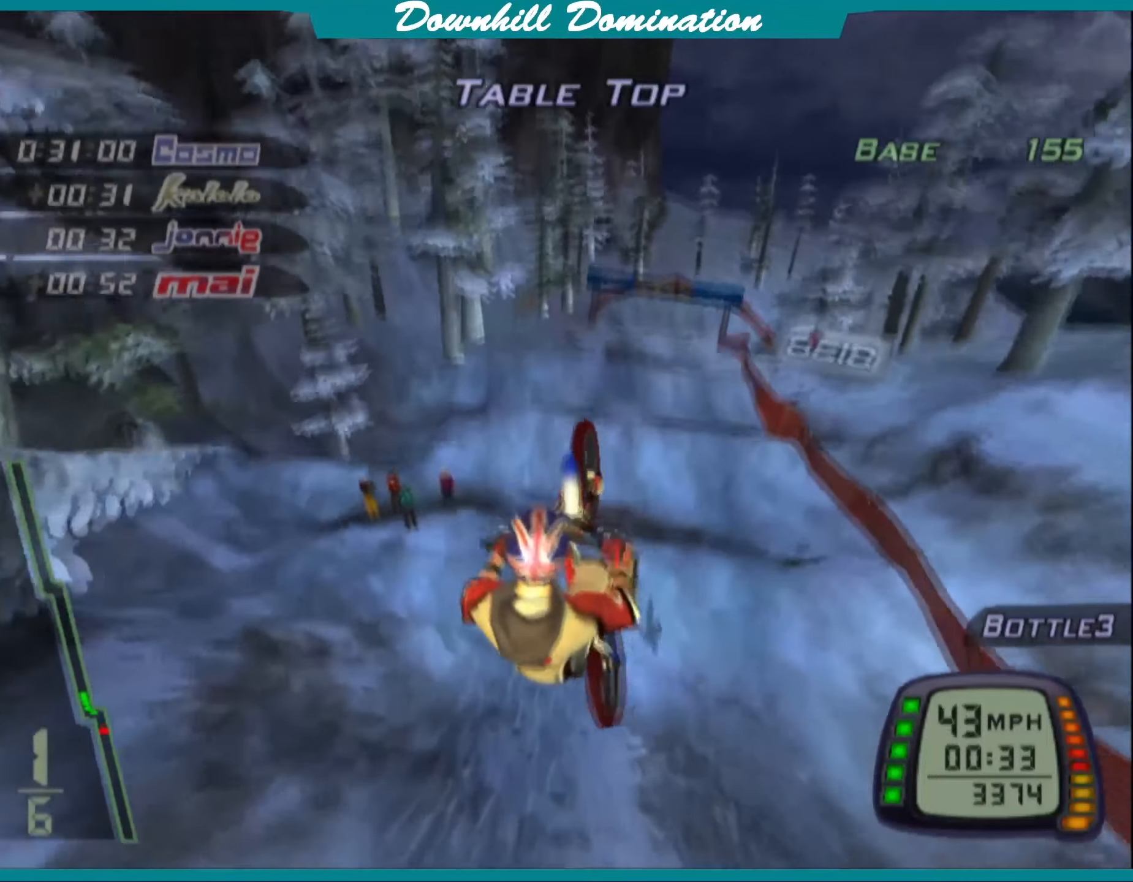
{"buttons": [], "left_stick": "center", "events": [[34, "left_stick", "center"]]}
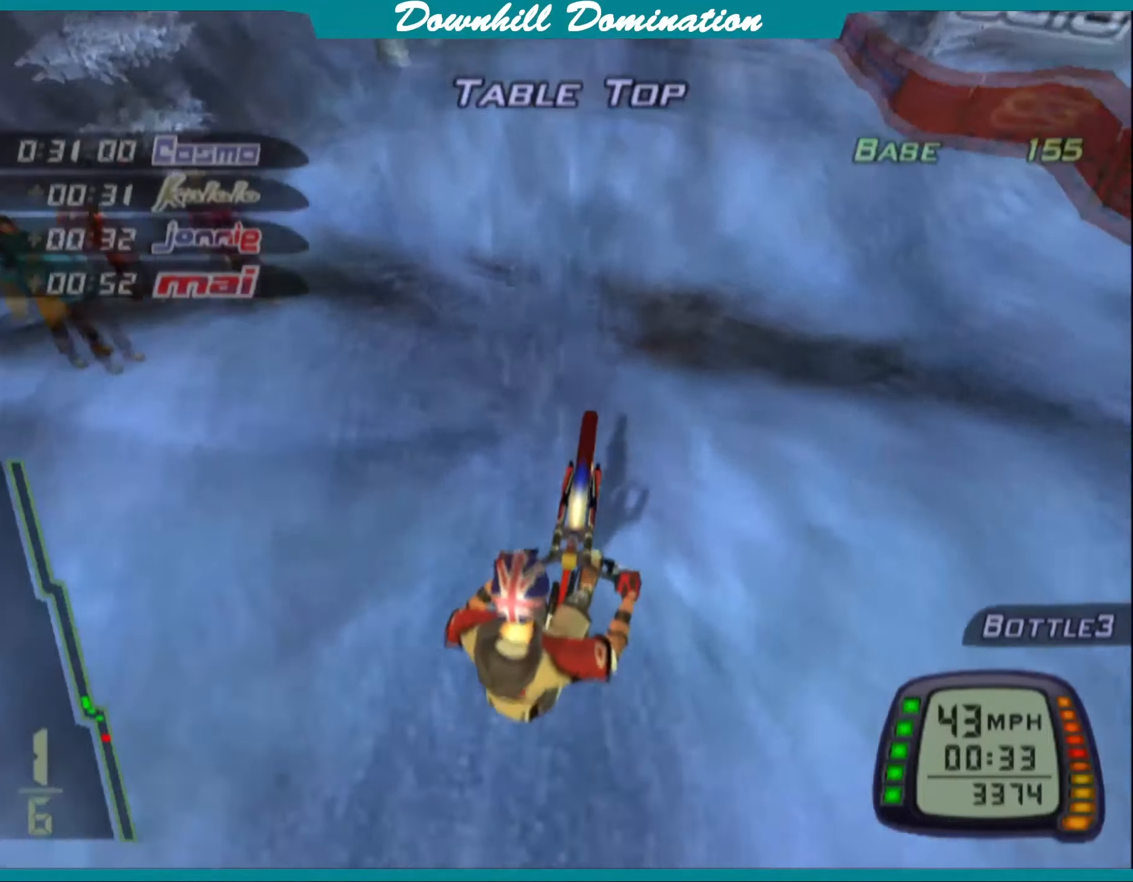
{"buttons": ["CROSS"], "left_stick": "center", "events": [[66, "CROSS", "down"], [200, "CROSS", "up"], [283, "CROSS", "down"]]}
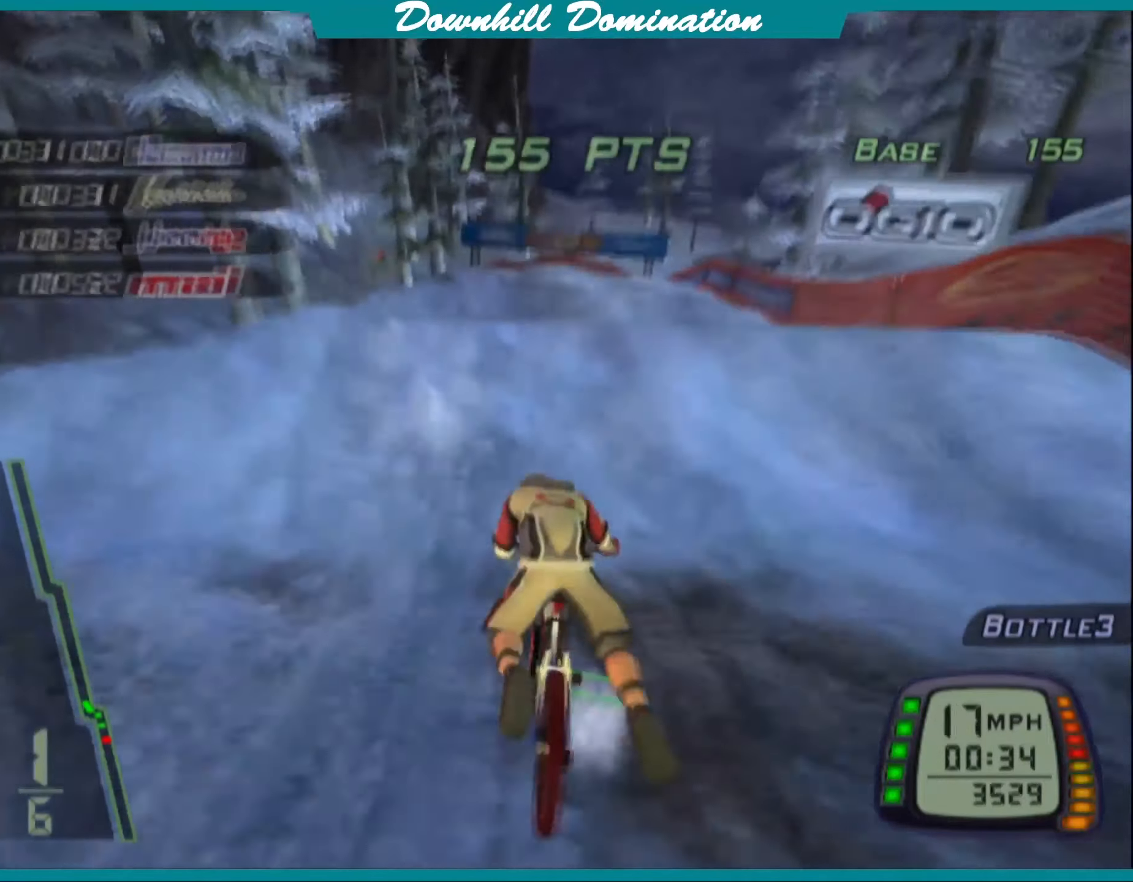
{"buttons": ["CROSS"], "left_stick": "center", "events": [[83, "left_stick", "left"], [216, "left_stick", "center"]]}
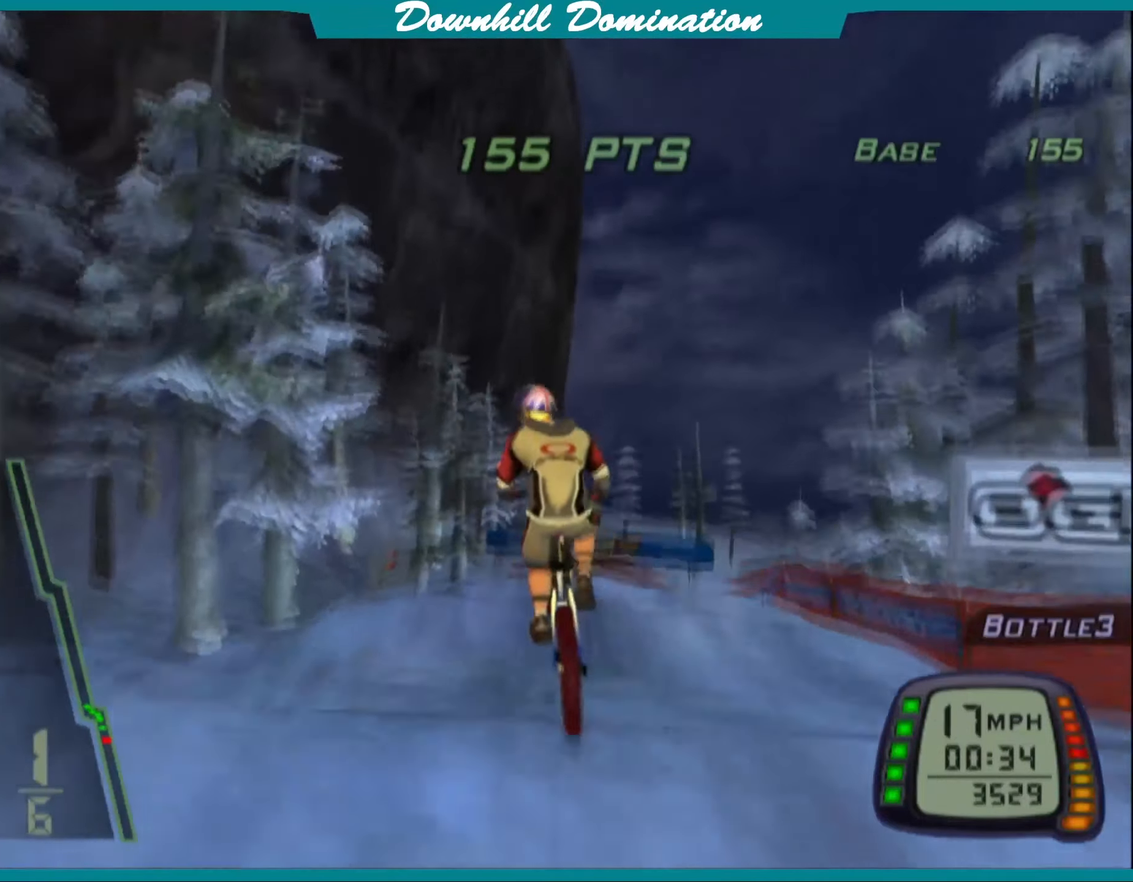
{"buttons": ["CROSS"], "left_stick": "center", "events": []}
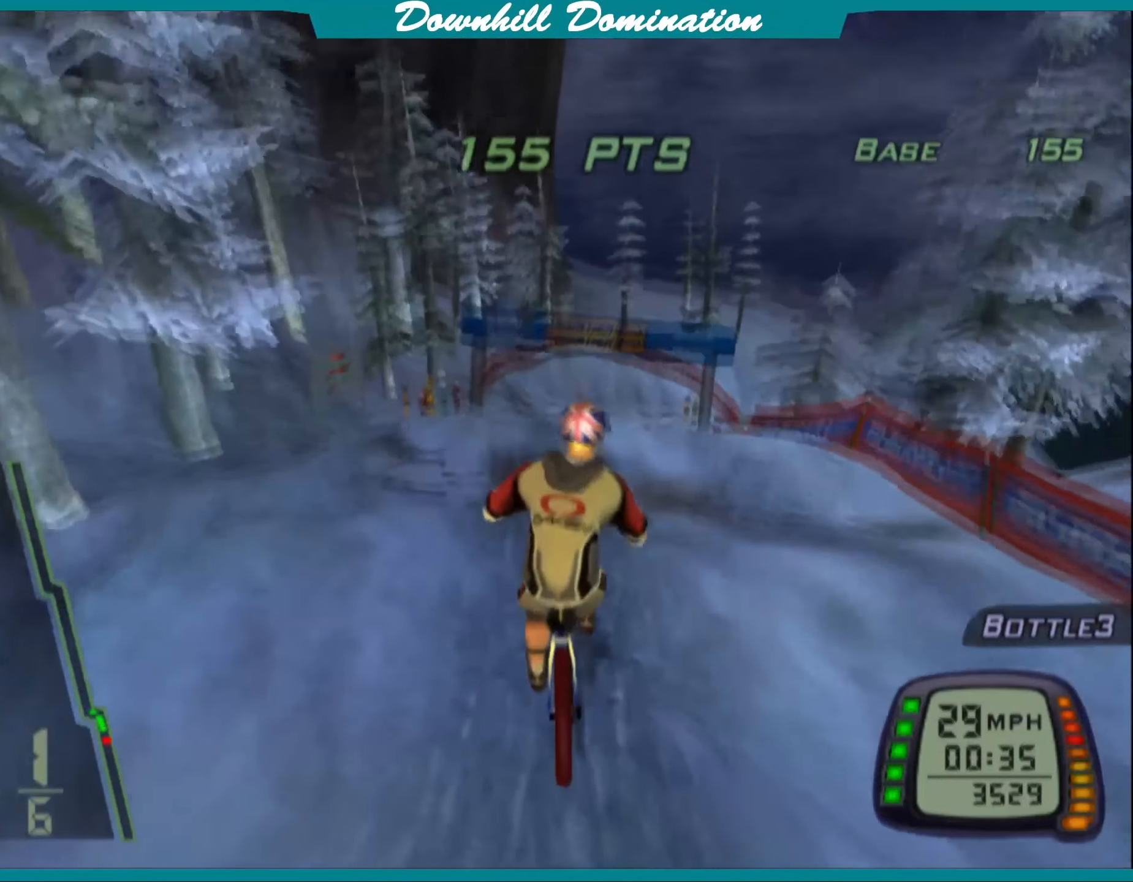
{"buttons": ["CROSS"], "left_stick": "center", "events": []}
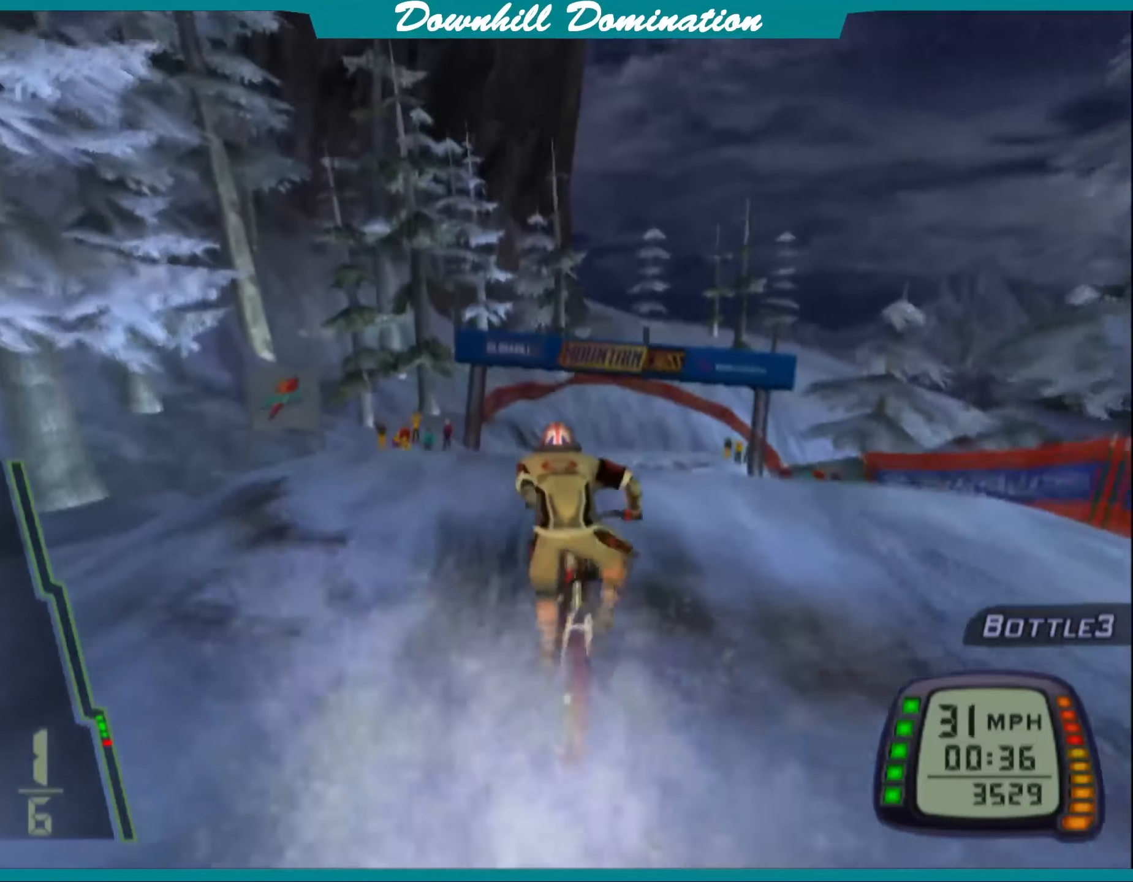
{"buttons": [], "left_stick": "center", "events": [[50, "left_stick", "right"], [133, "left_stick", "center"], [266, "R2", "down"], [416, "R2", "up"], [433, "CROSS", "up"]]}
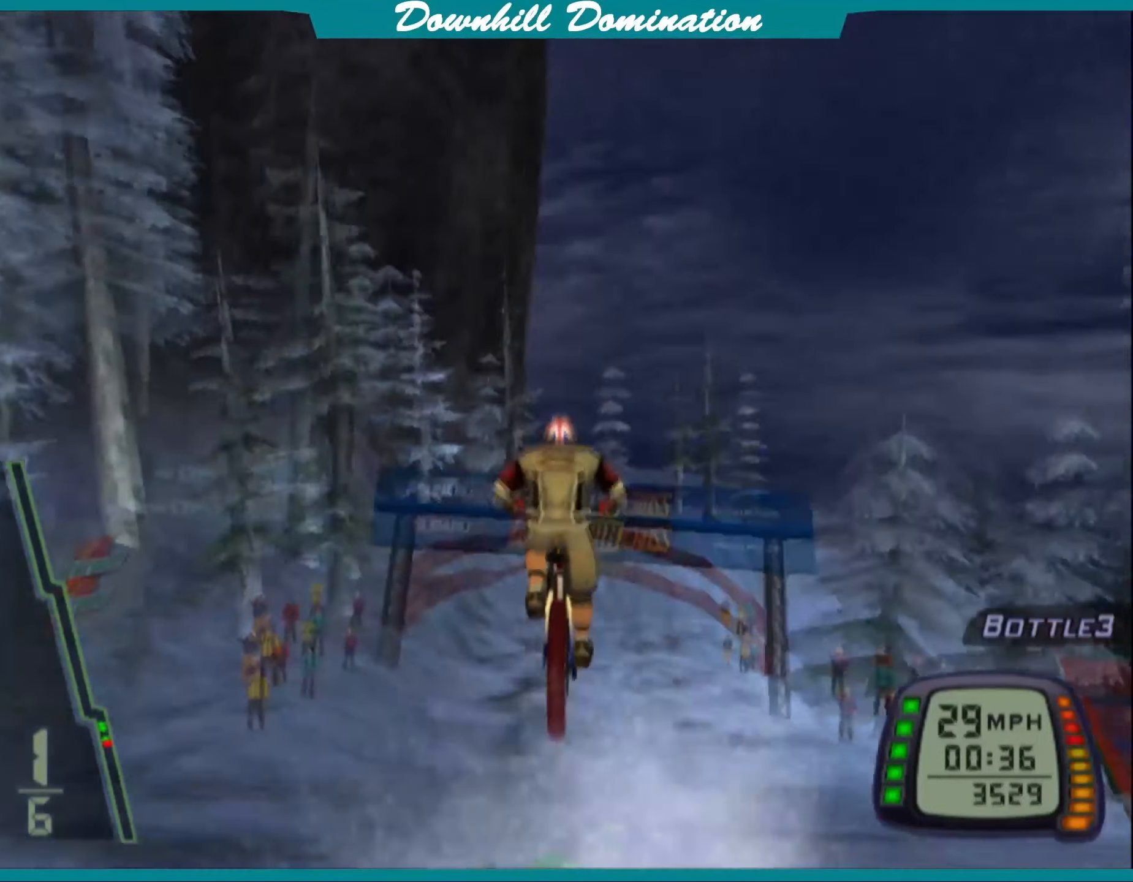
{"buttons": [], "left_stick": "center", "events": [[33, "L2", "down"], [33, "R1", "down"], [233, "R1", "up"], [250, "L2", "up"]]}
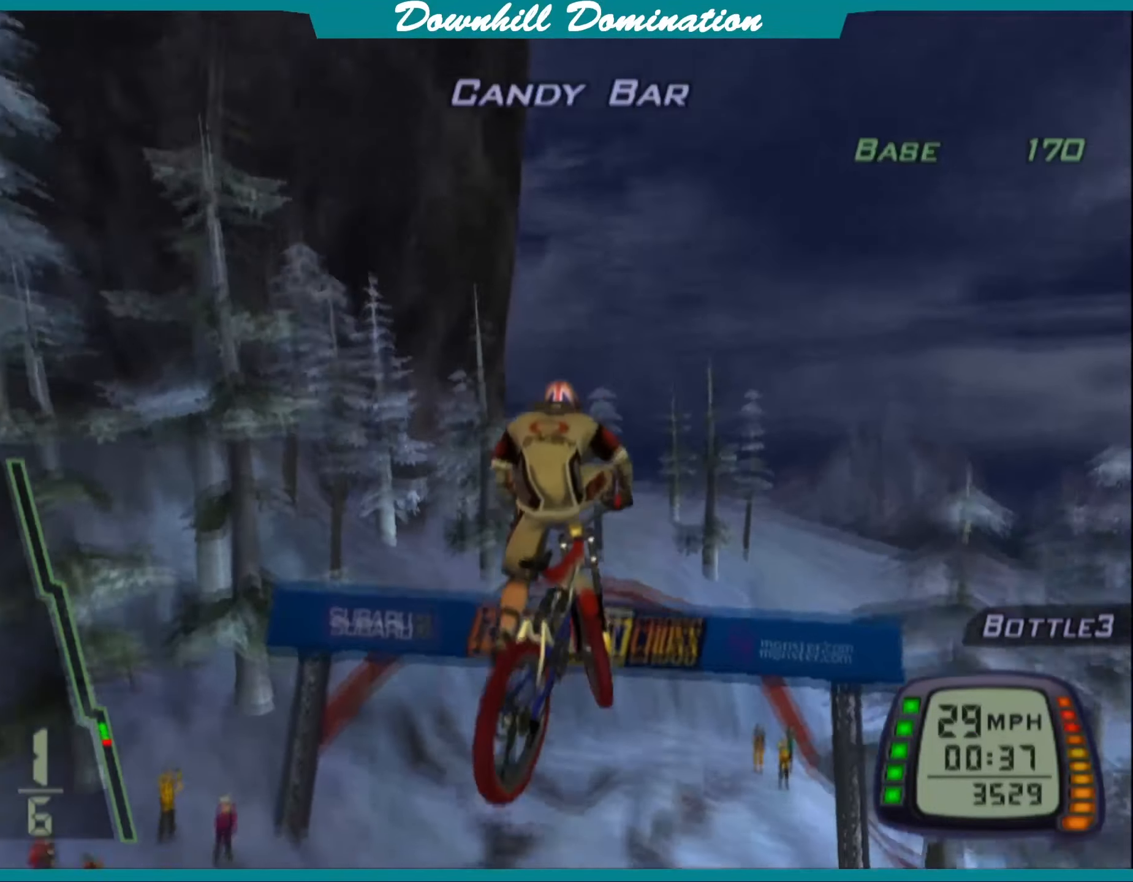
{"buttons": [], "left_stick": "center", "events": []}
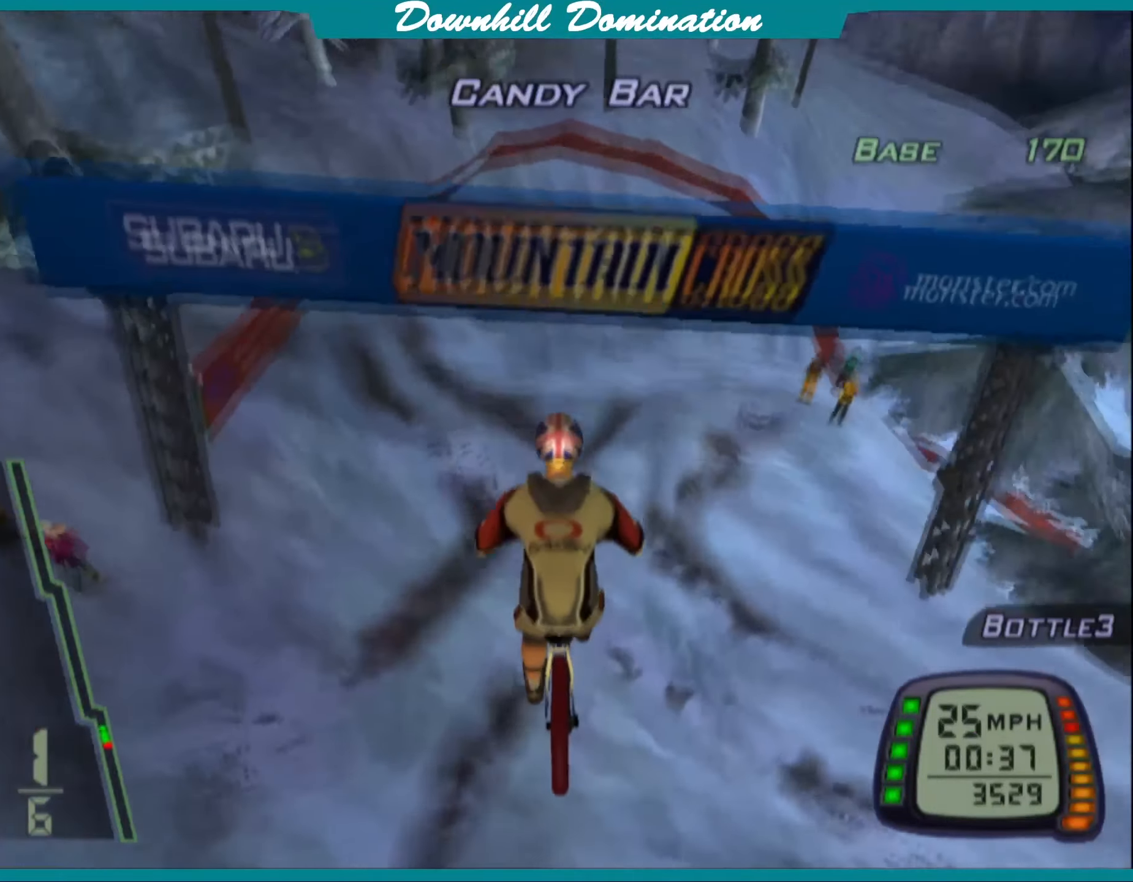
{"buttons": ["CROSS"], "left_stick": "center", "events": [[266, "left_stick", "up"], [383, "left_stick", "center"], [483, "CROSS", "down"]]}
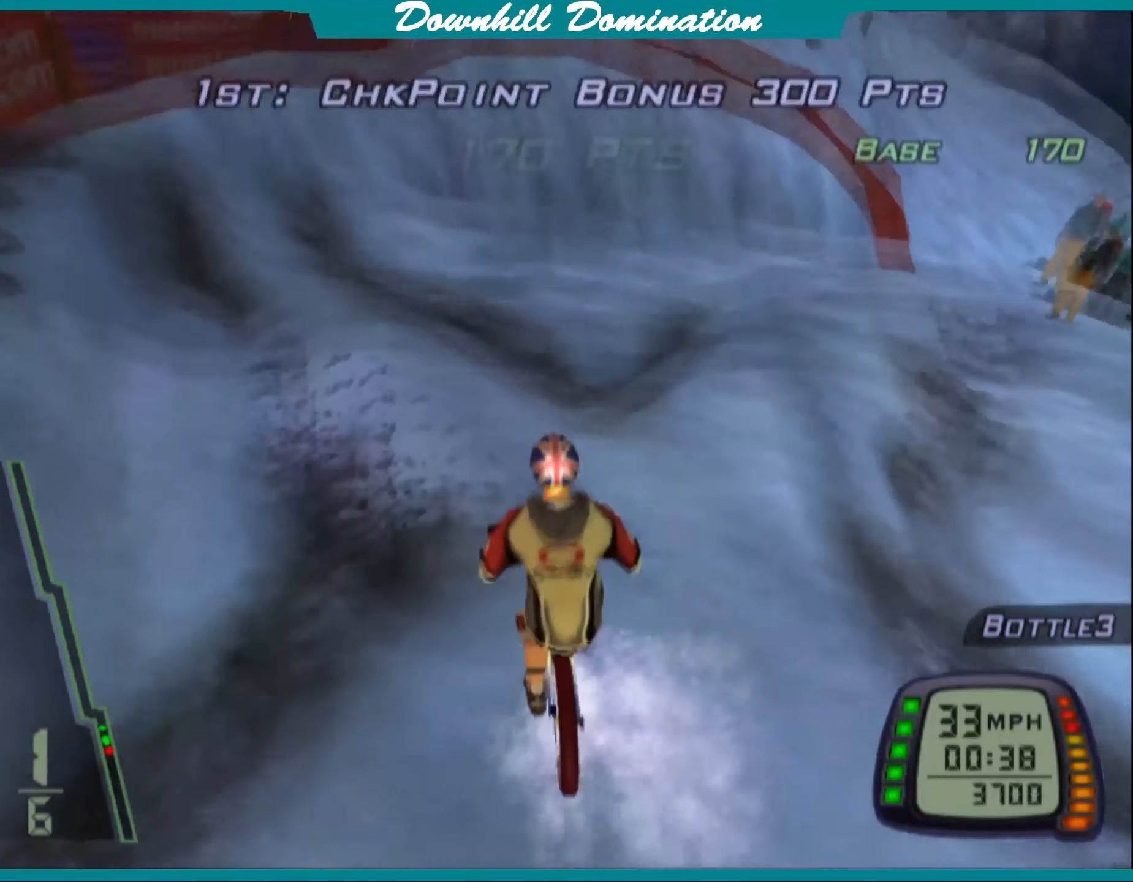
{"buttons": ["CROSS"], "left_stick": "center", "events": [[133, "CROSS", "up"], [183, "CROSS", "down"]]}
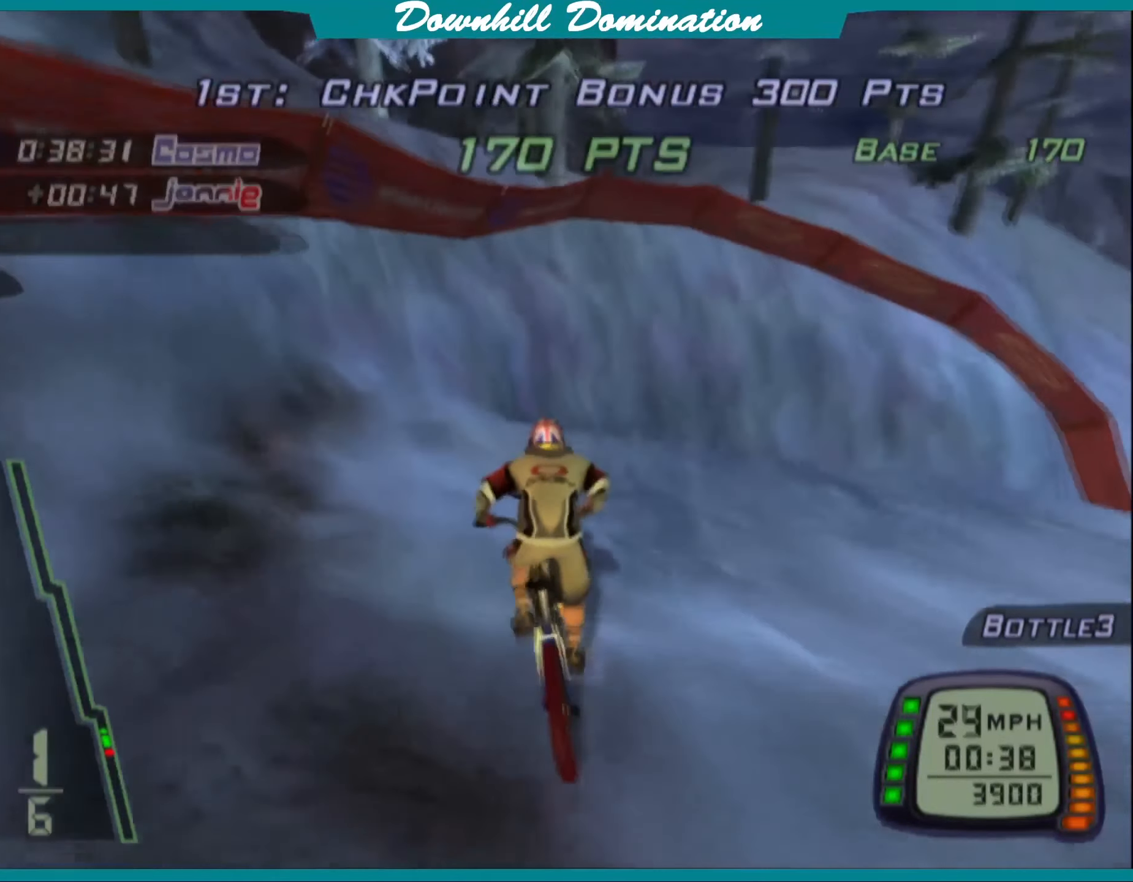
{"buttons": ["CROSS"], "left_stick": "right", "events": [[33, "left_stick", "right"], [233, "left_stick", "center"], [333, "left_stick", "right"]]}
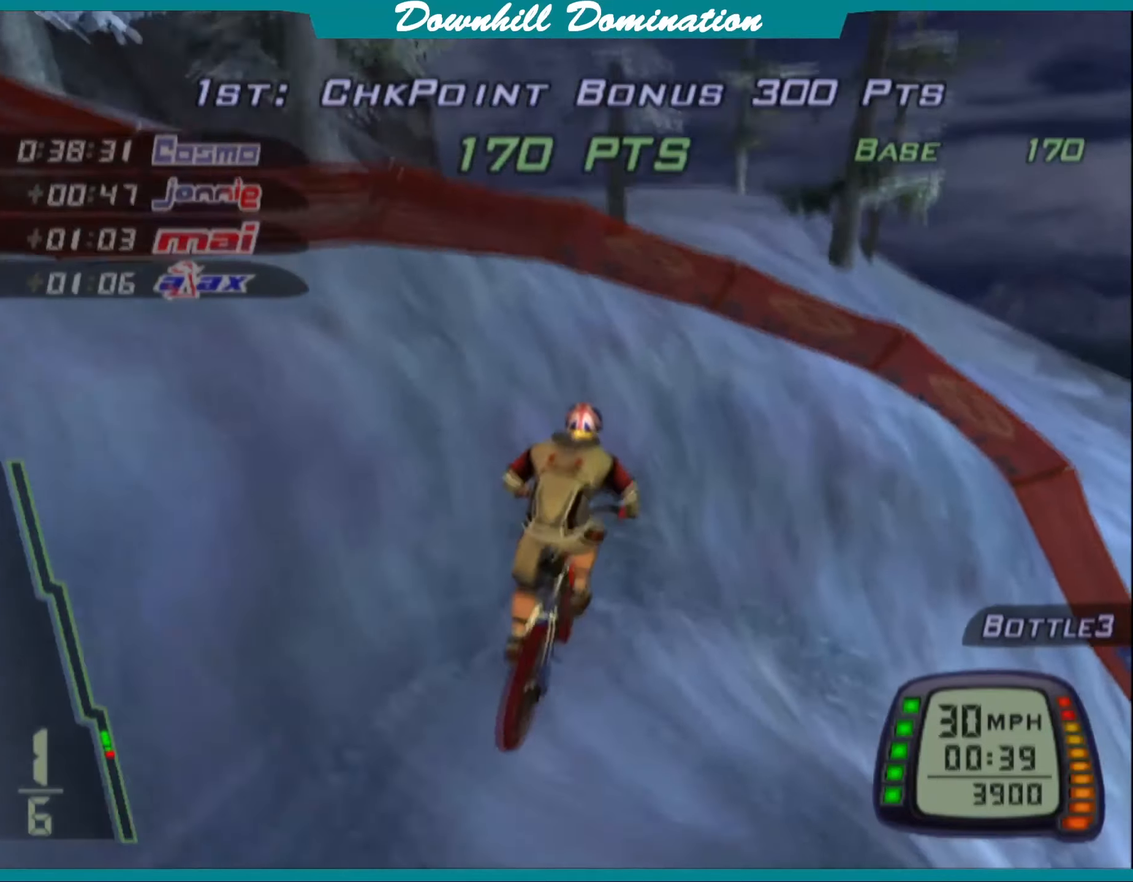
{"buttons": ["CROSS"], "left_stick": "right", "events": [[150, "CROSS", "up"], [283, "left_stick", "center"], [417, "CROSS", "down"], [483, "left_stick", "right"]]}
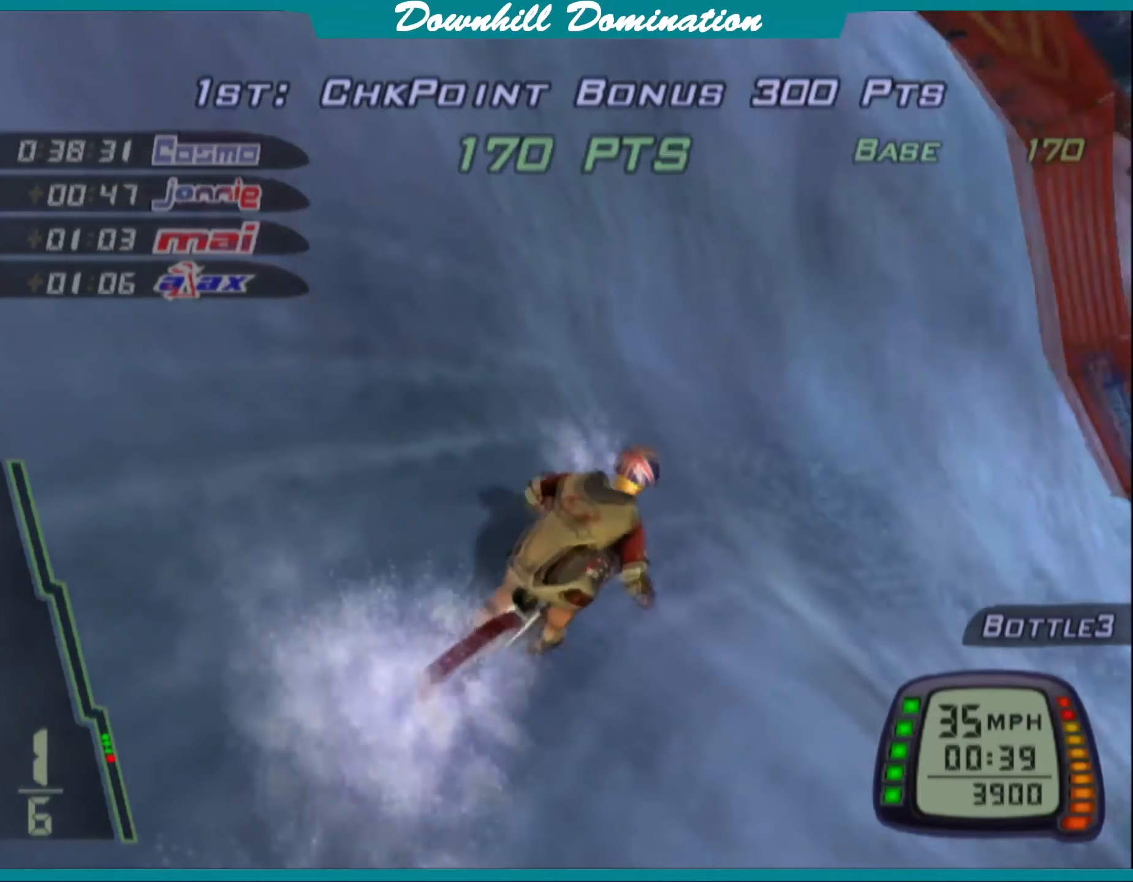
{"buttons": ["CROSS"], "left_stick": "right", "events": [[50, "CROSS", "up"], [133, "CROSS", "down"], [183, "left_stick", "center"], [417, "left_stick", "right"]]}
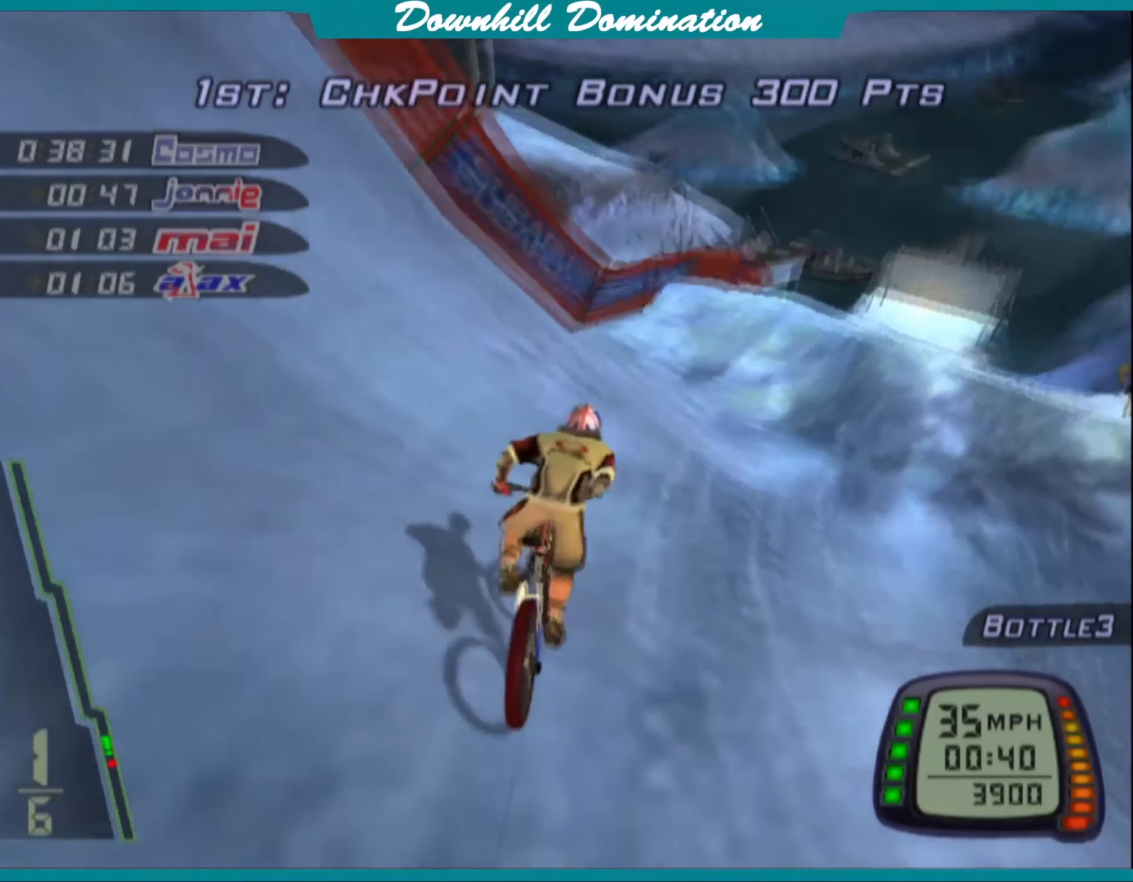
{"buttons": ["CROSS"], "left_stick": "left", "events": [[200, "left_stick", "center"], [467, "left_stick", "left"]]}
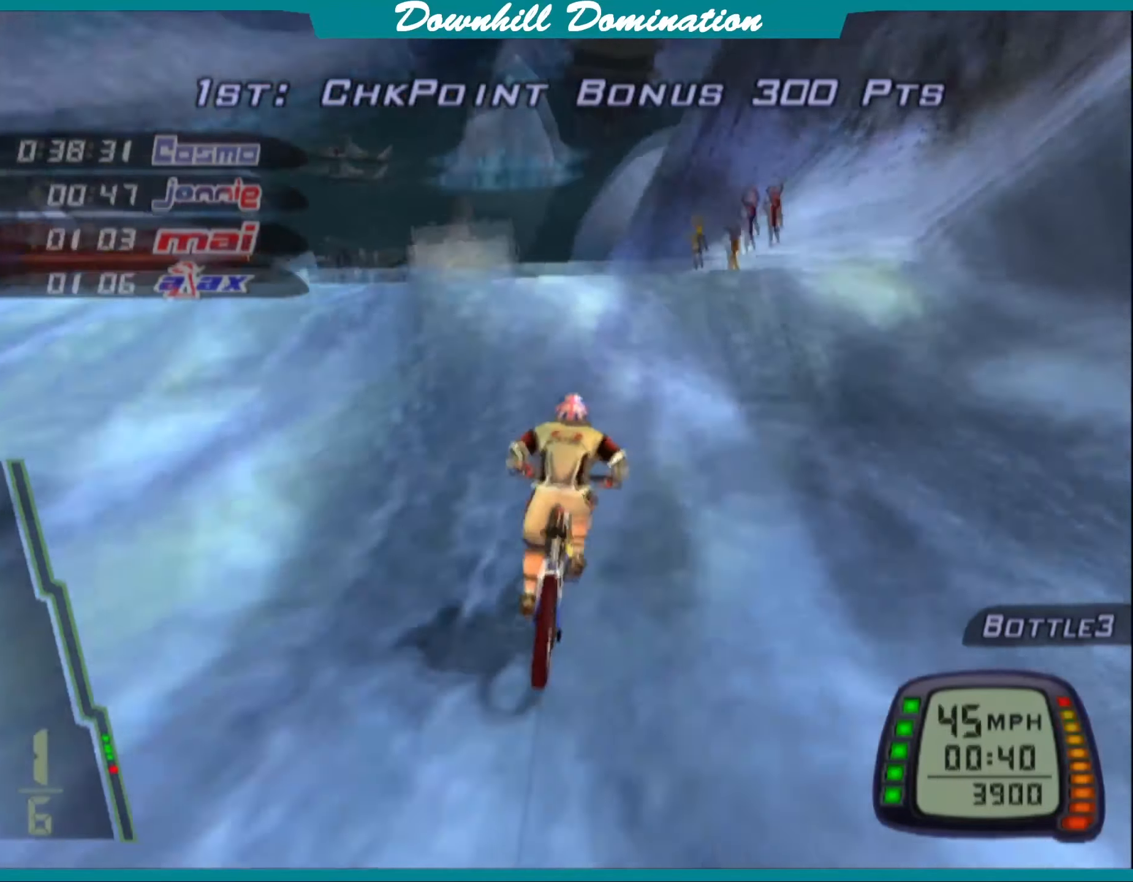
{"buttons": ["TRIANGLE", "L1", "L2"], "left_stick": "center", "events": [[17, "R2", "down"], [150, "left_stick", "center"], [200, "R2", "up"], [217, "CROSS", "up"], [350, "R2", "down"], [367, "L1", "down"], [367, "TRIANGLE", "down"], [383, "L2", "down"], [500, "R2", "up"]]}
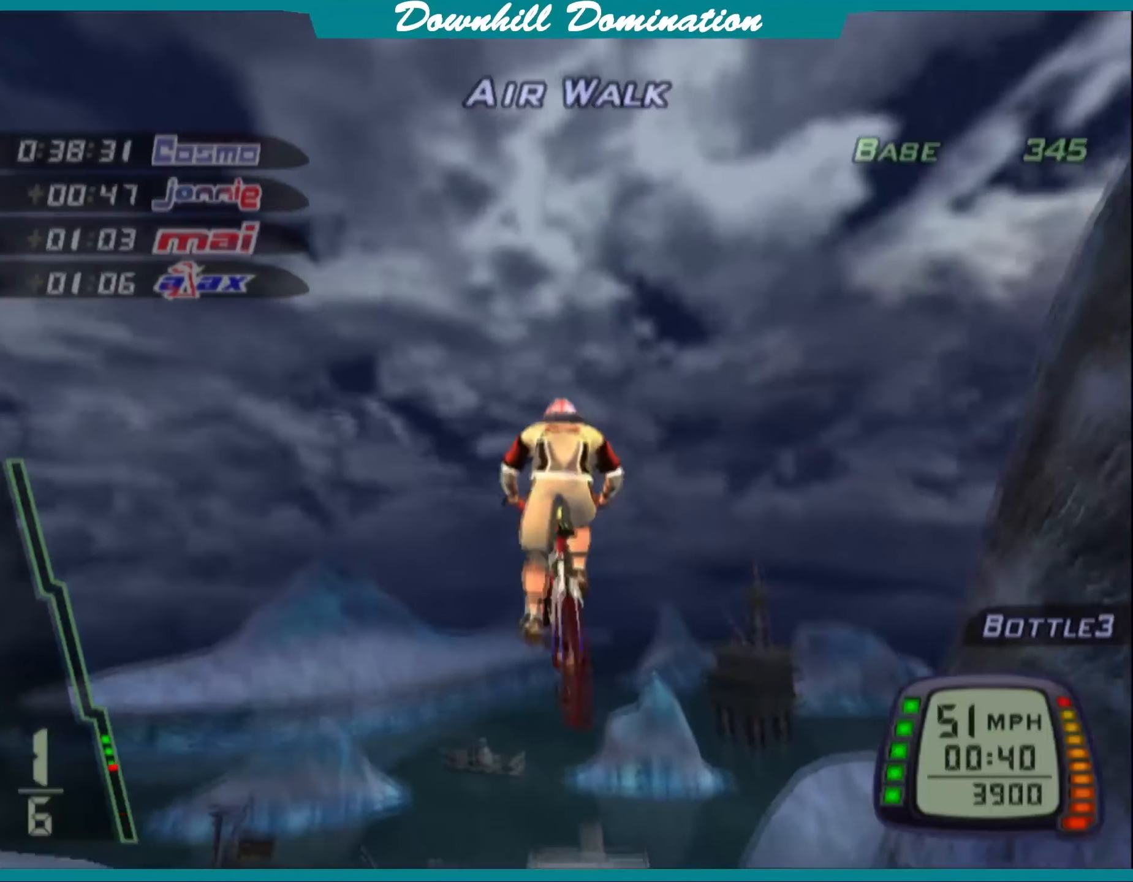
{"buttons": [], "left_stick": "center", "events": [[17, "L2", "up"], [50, "L1", "up"], [50, "TRIANGLE", "up"]]}
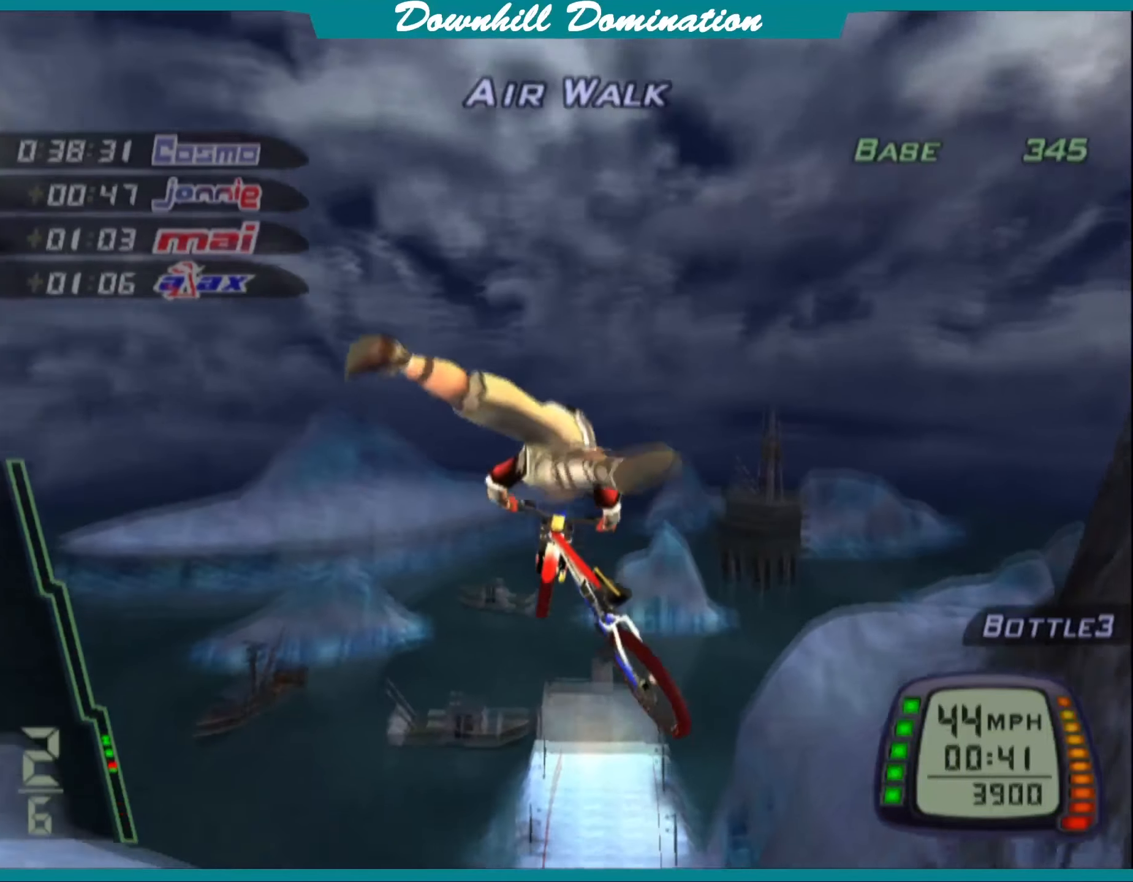
{"buttons": [], "left_stick": "center", "events": [[133, "R1", "down"], [167, "TRIANGLE", "down"], [183, "L1", "down"], [400, "L1", "up"], [417, "TRIANGLE", "up"], [450, "R1", "up"]]}
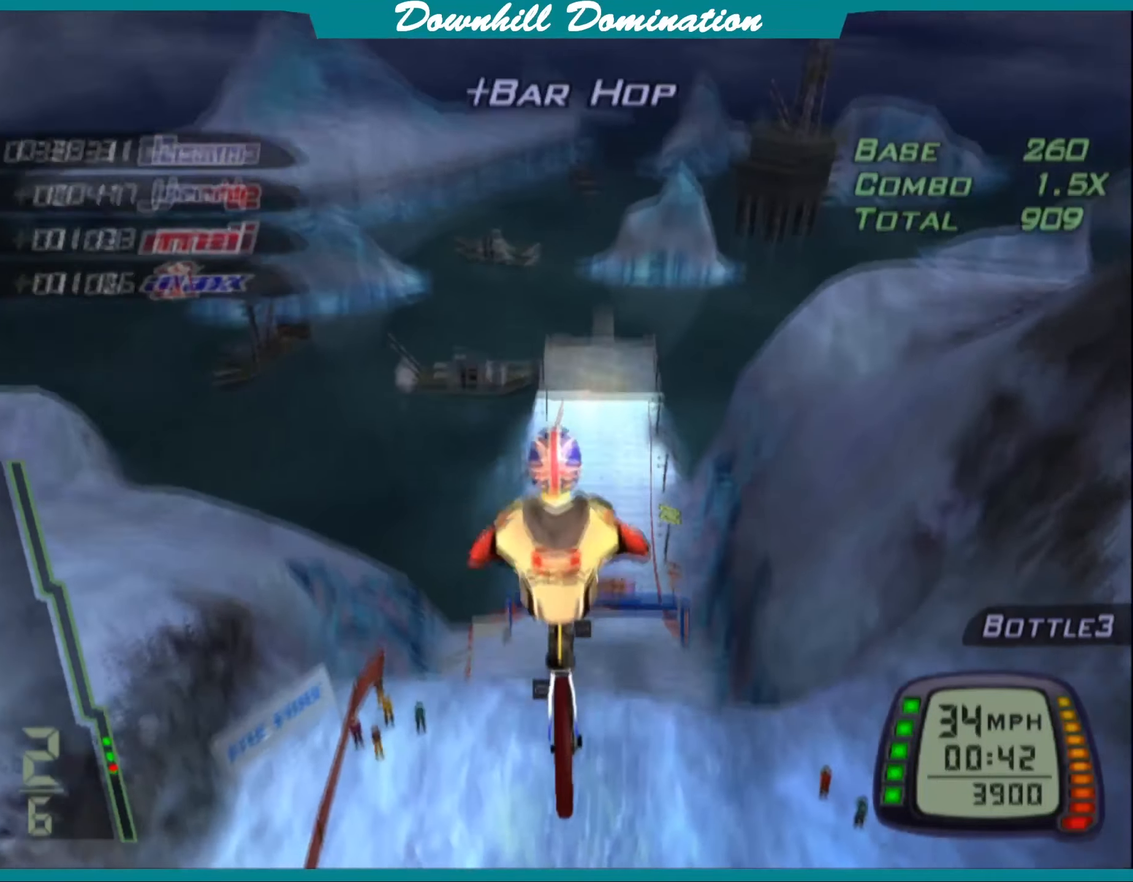
{"buttons": [], "left_stick": "center", "events": []}
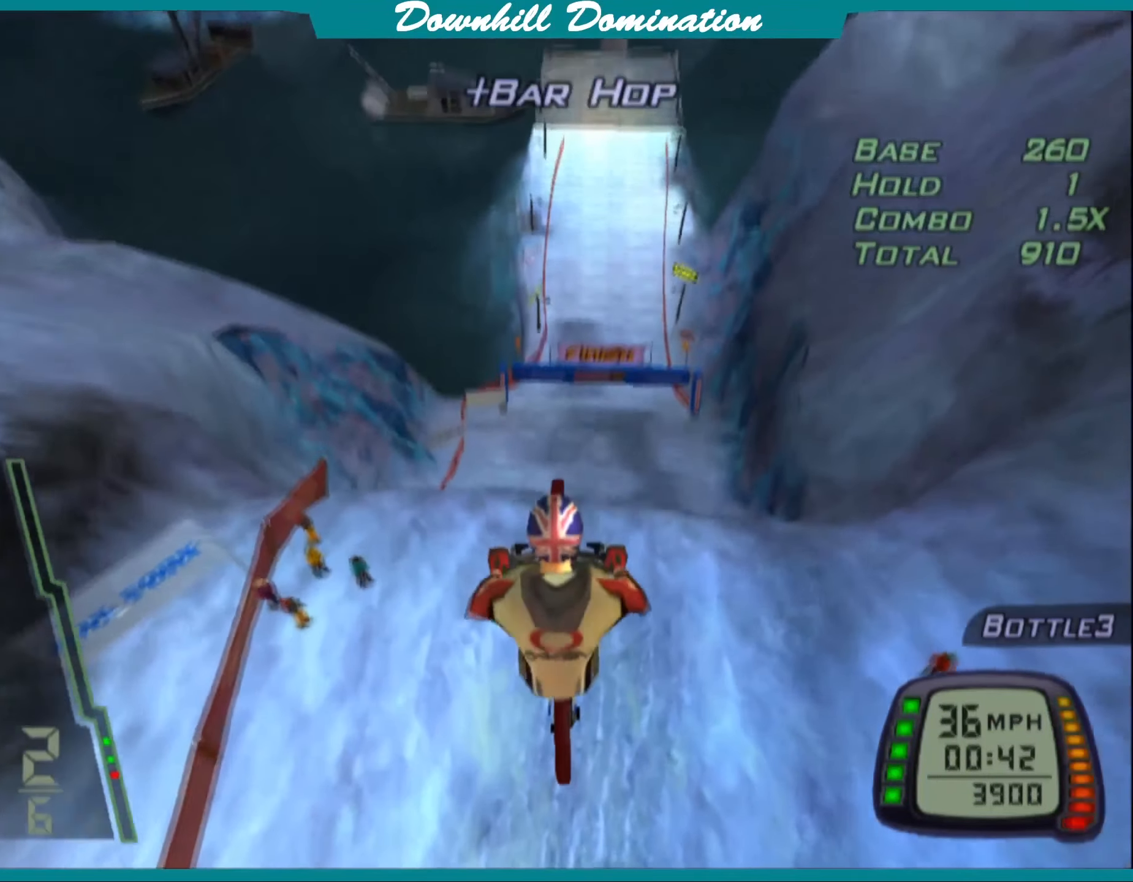
{"buttons": [], "left_stick": "center", "events": [[167, "left_stick", "right"], [283, "left_stick", "center"]]}
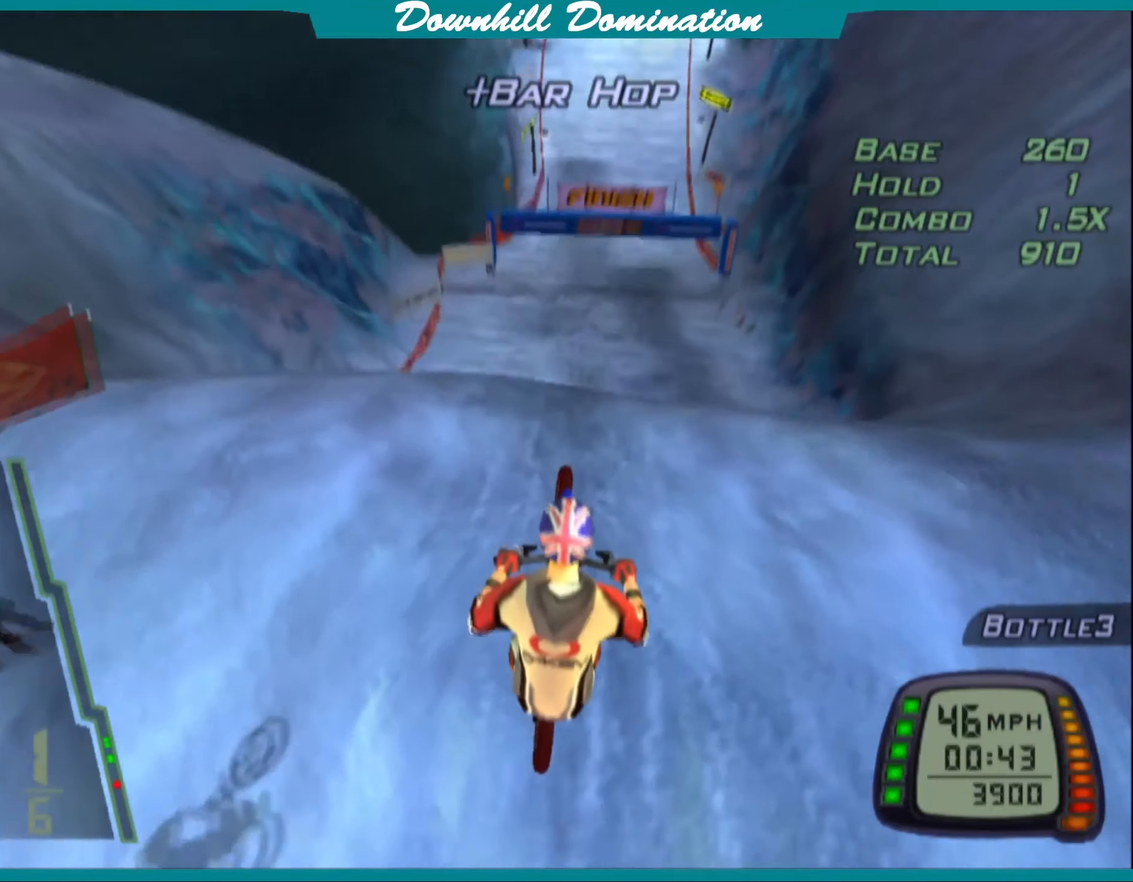
{"buttons": ["CROSS"], "left_stick": "center", "events": [[350, "CROSS", "down"]]}
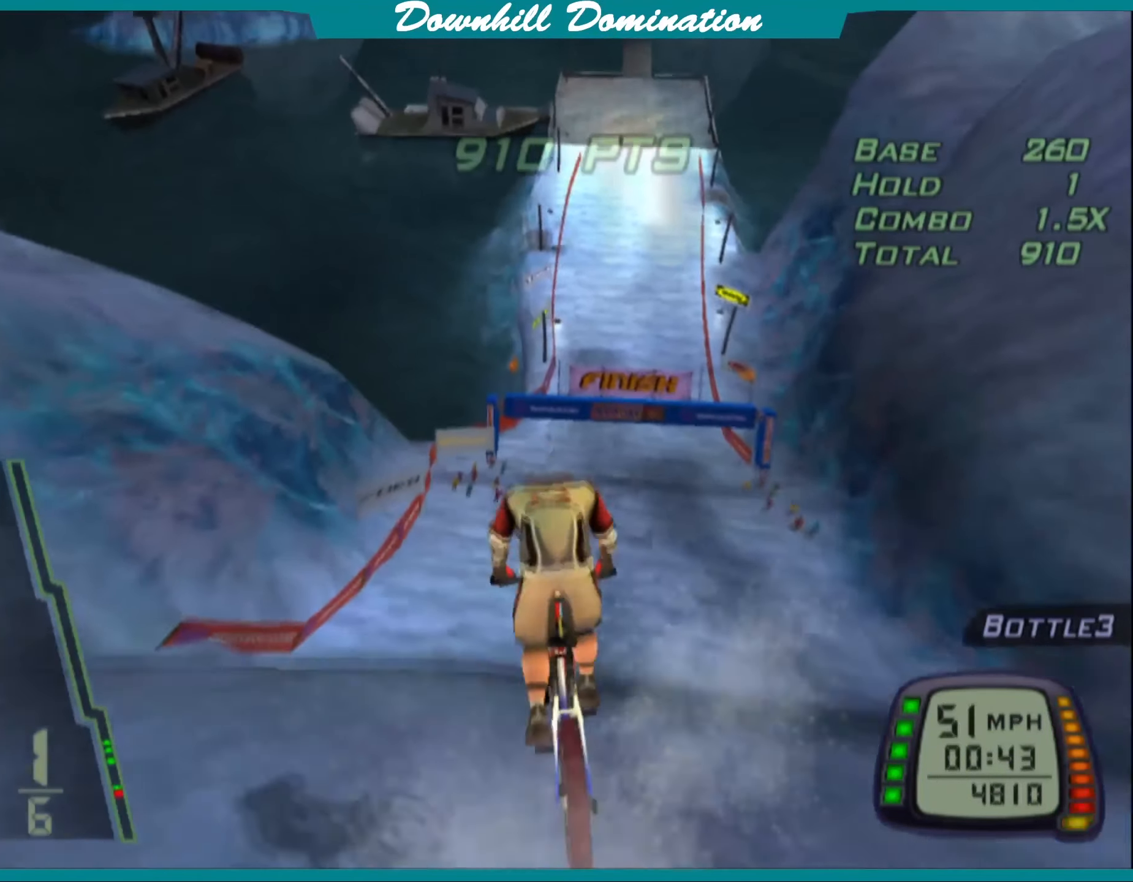
{"buttons": ["CROSS"], "left_stick": "center", "events": [[233, "left_stick", "down-right"], [350, "left_stick", "center"]]}
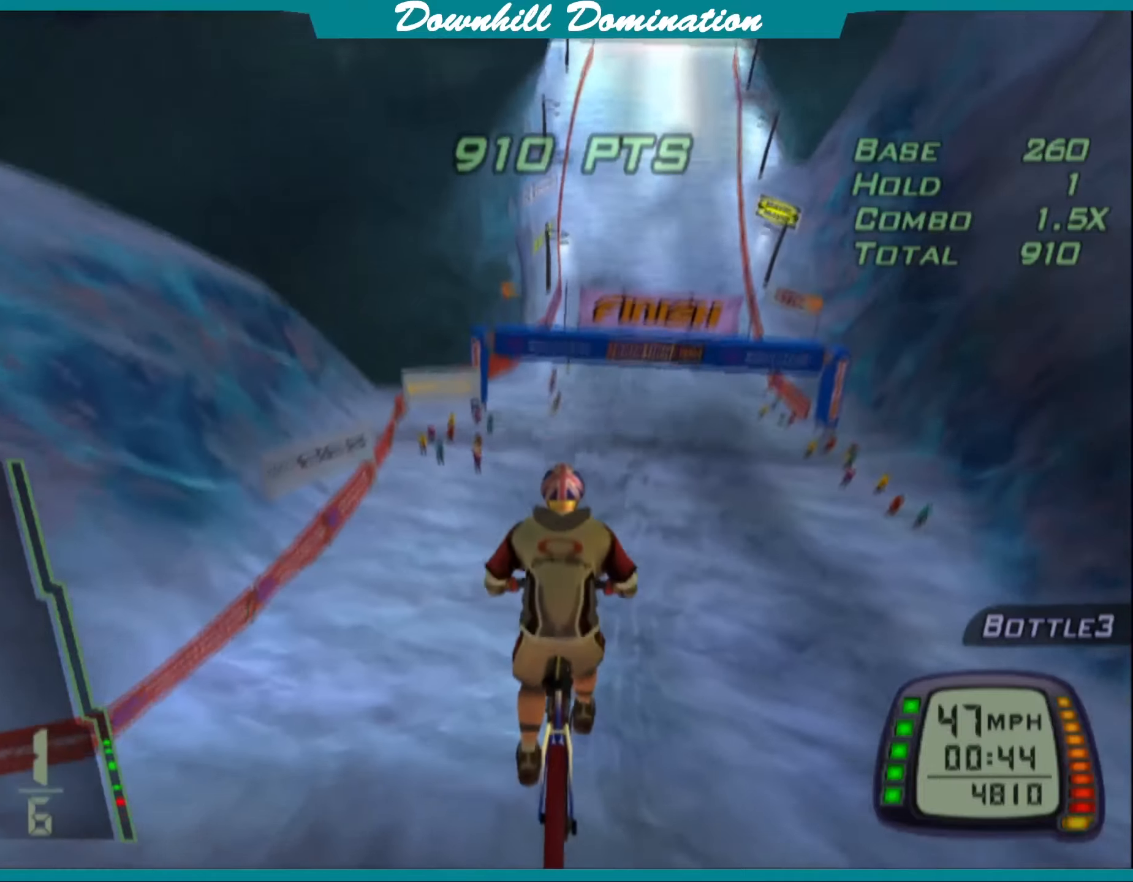
{"buttons": ["CROSS"], "left_stick": "center", "events": [[300, "left_stick", "right"], [417, "left_stick", "center"]]}
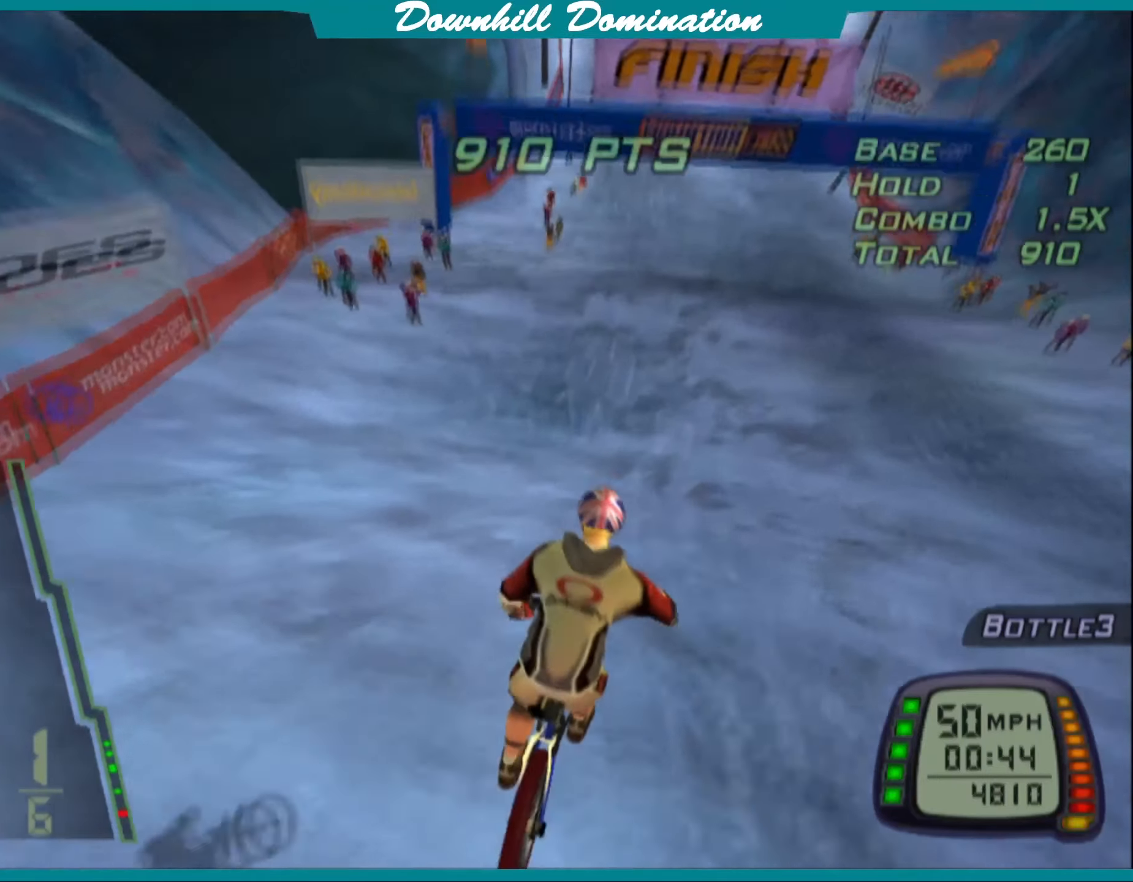
{"buttons": [], "left_stick": "center", "events": [[84, "CROSS", "up"], [217, "CROSS", "down"], [334, "CROSS", "up"], [417, "CROSS", "down"], [500, "CROSS", "up"]]}
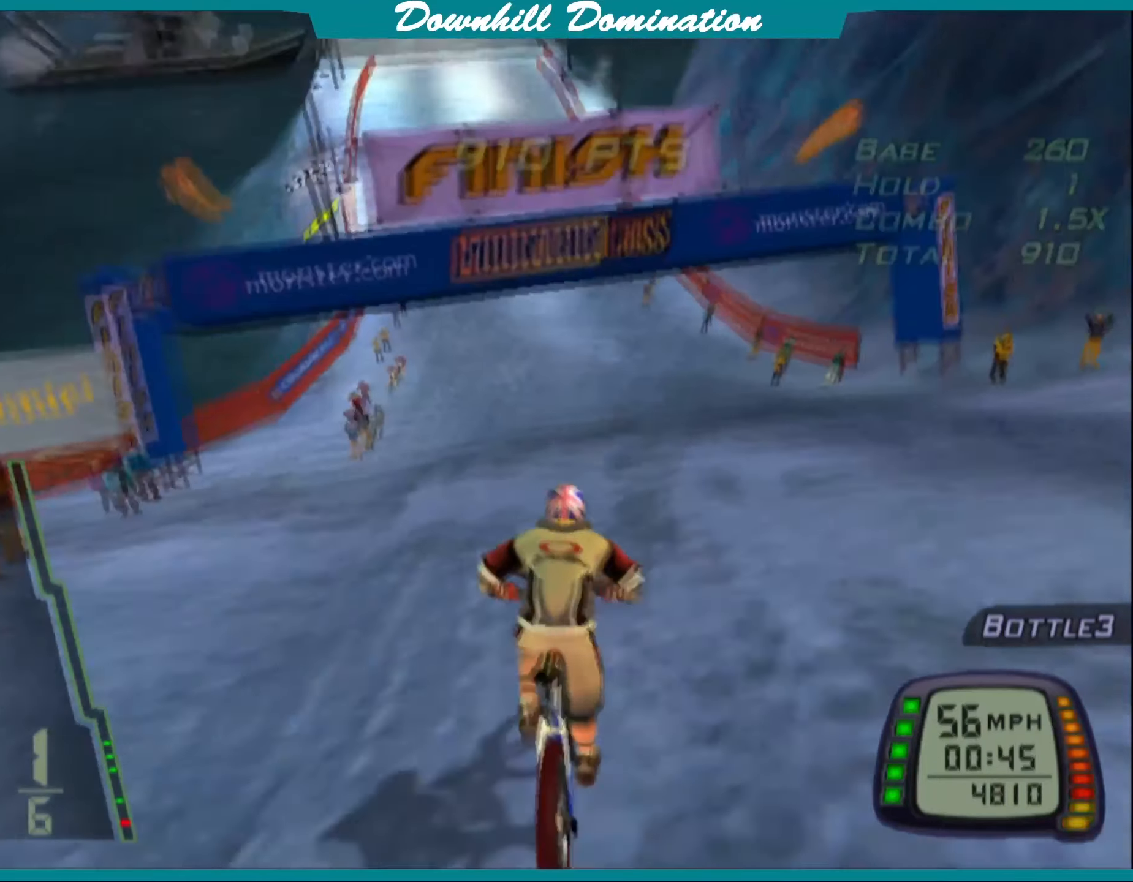
{"buttons": [], "left_stick": "down", "events": [[184, "left_stick", "down"], [300, "left_stick", "center"], [350, "left_stick", "down"]]}
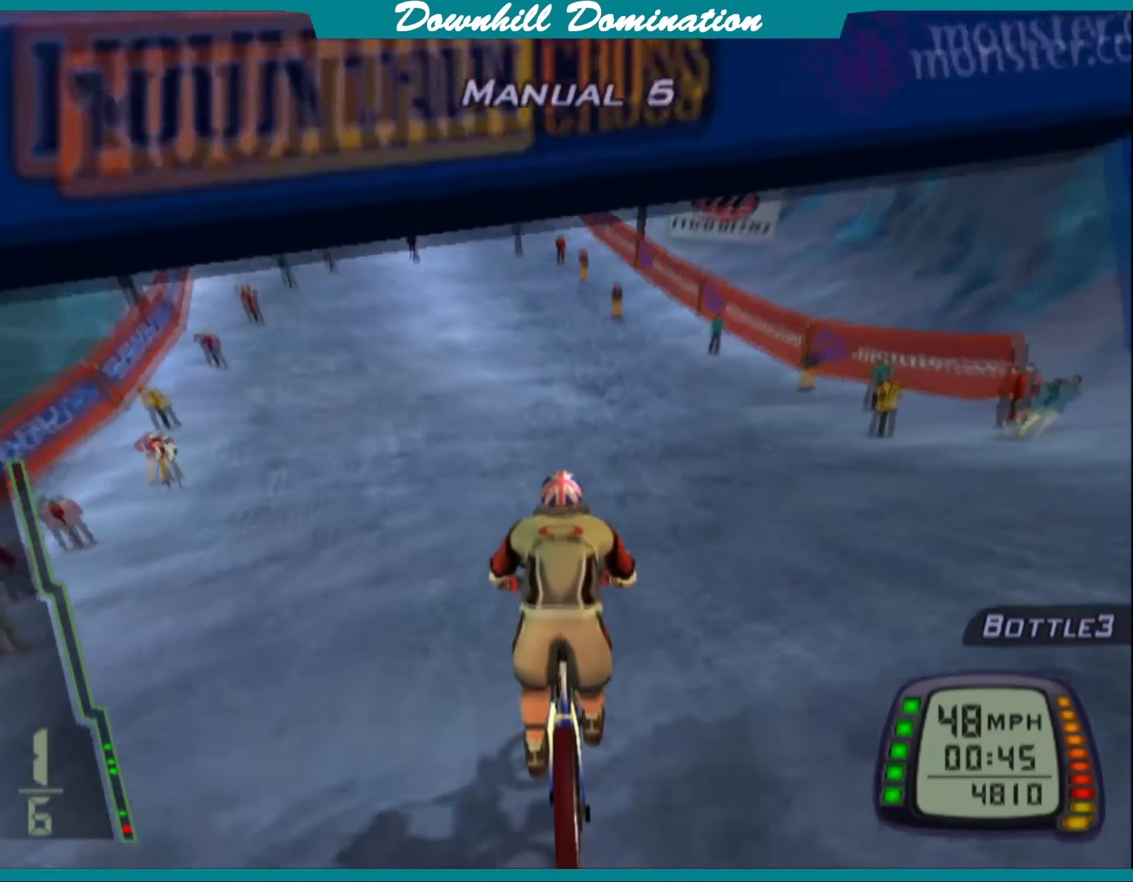
{"buttons": [], "left_stick": "down", "events": []}
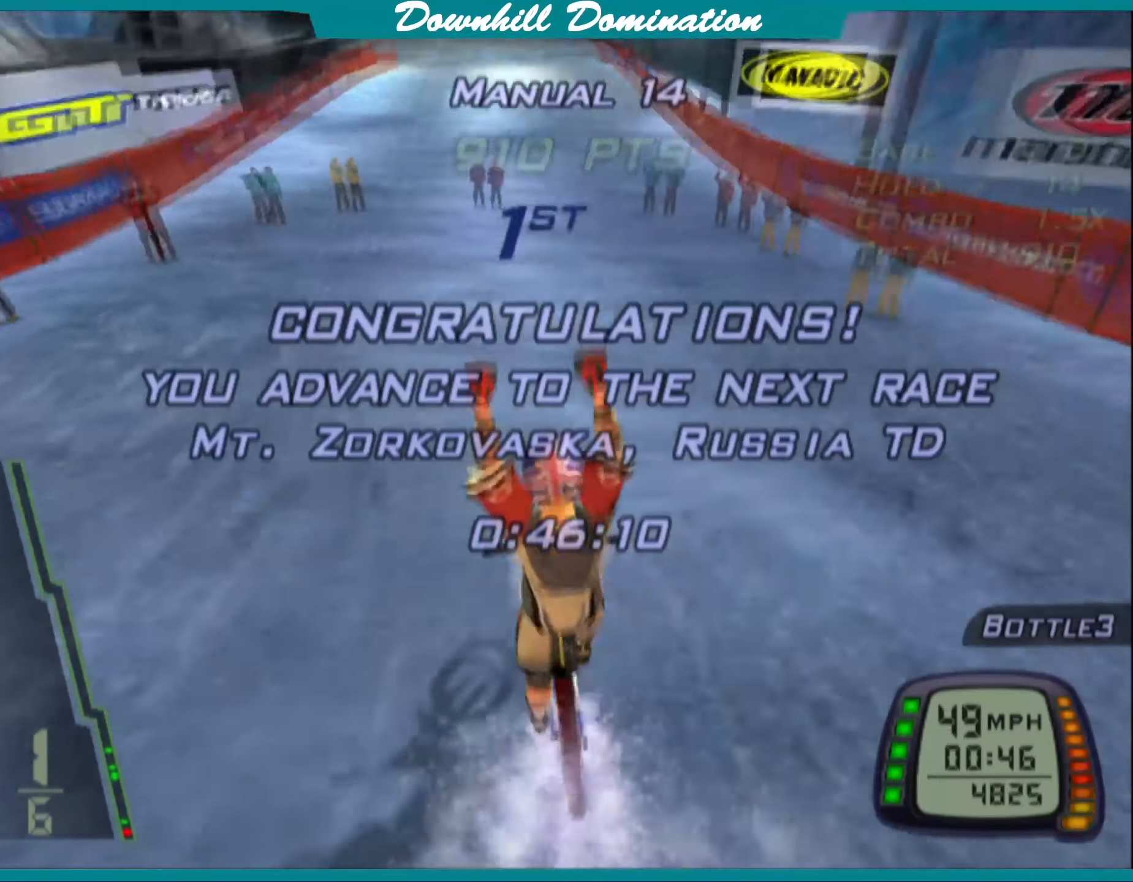
{"buttons": [], "left_stick": "center", "events": [[350, "left_stick", "center"]]}